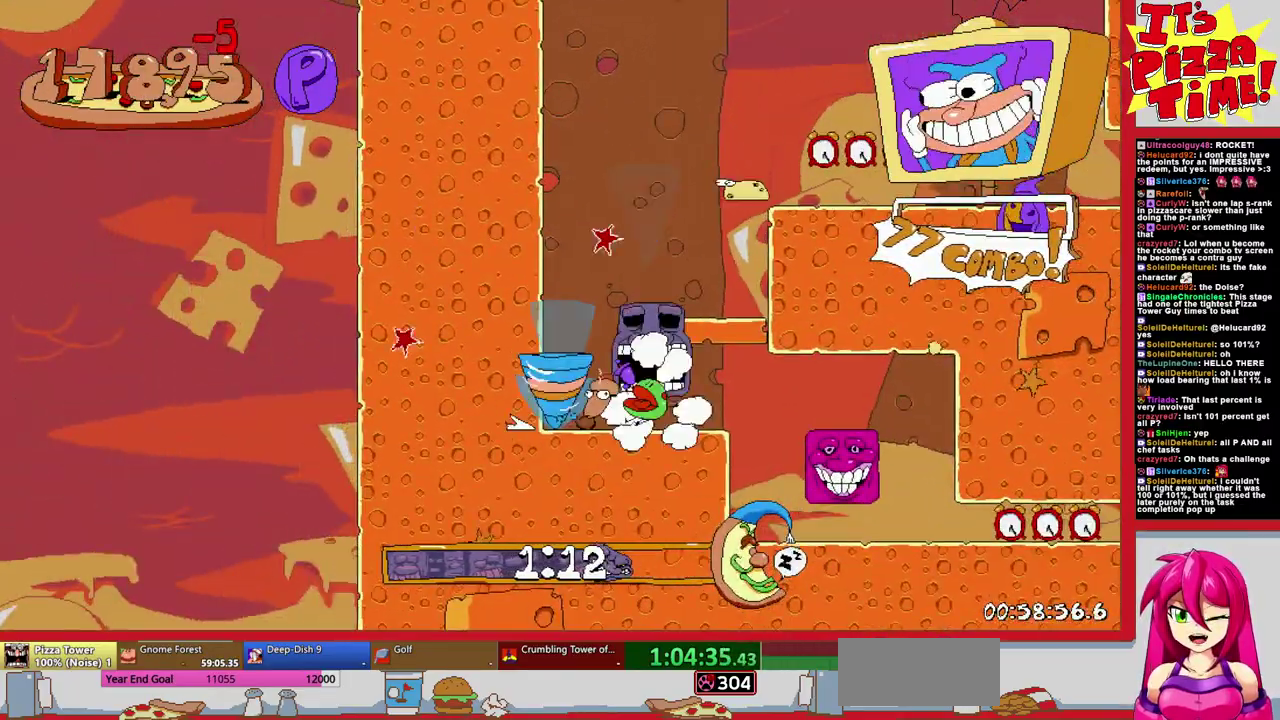
Gameplay with a controller (Nintendo layout); each line is a JSON object with the inputs held at the frame after it. "events" lists button and stick changes between this image and that frame as [ms after this image, input, new state], when the widget could be followed in between. Not read: L3 R2 R3.
{"buttons": ["R1", "DPAD_LEFT"], "events": [[167, "DPAD_RIGHT", "up"], [200, "DPAD_LEFT", "down"], [233, "DPAD_DOWN", "up"]]}
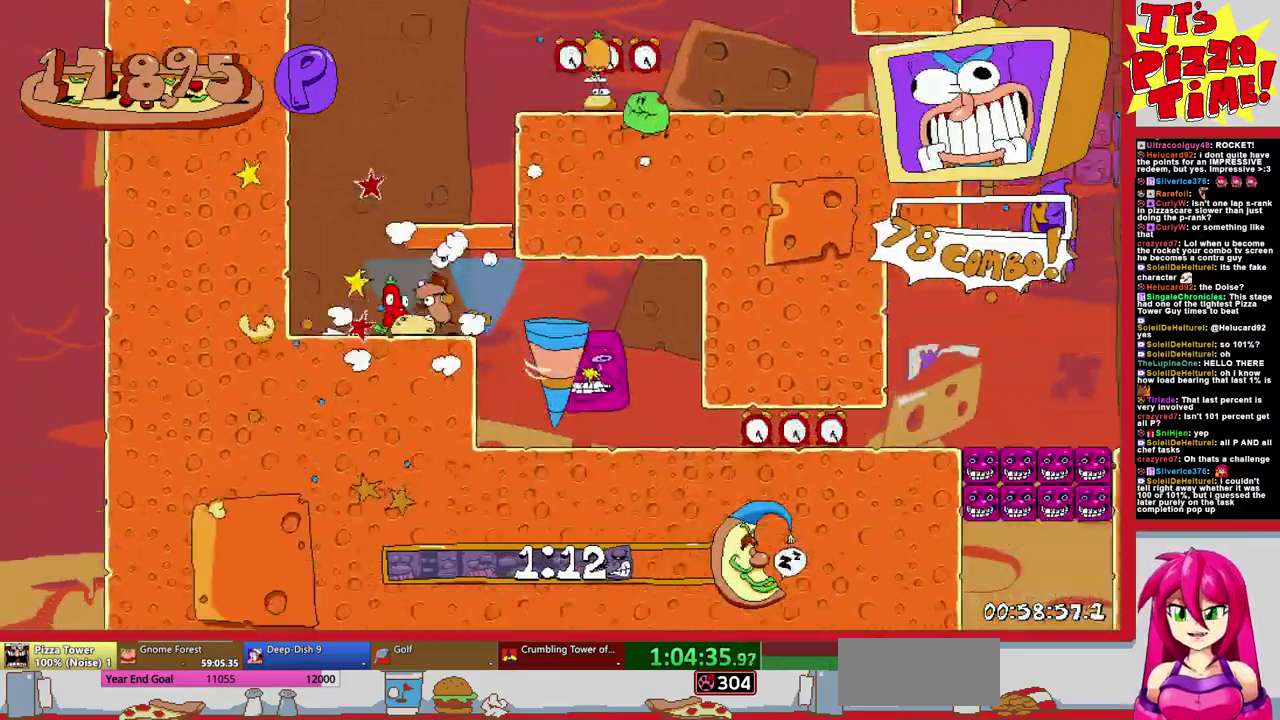
{"buttons": [], "events": [[67, "Y", "down"], [167, "Y", "up"], [350, "R1", "up"], [433, "DPAD_LEFT", "up"]]}
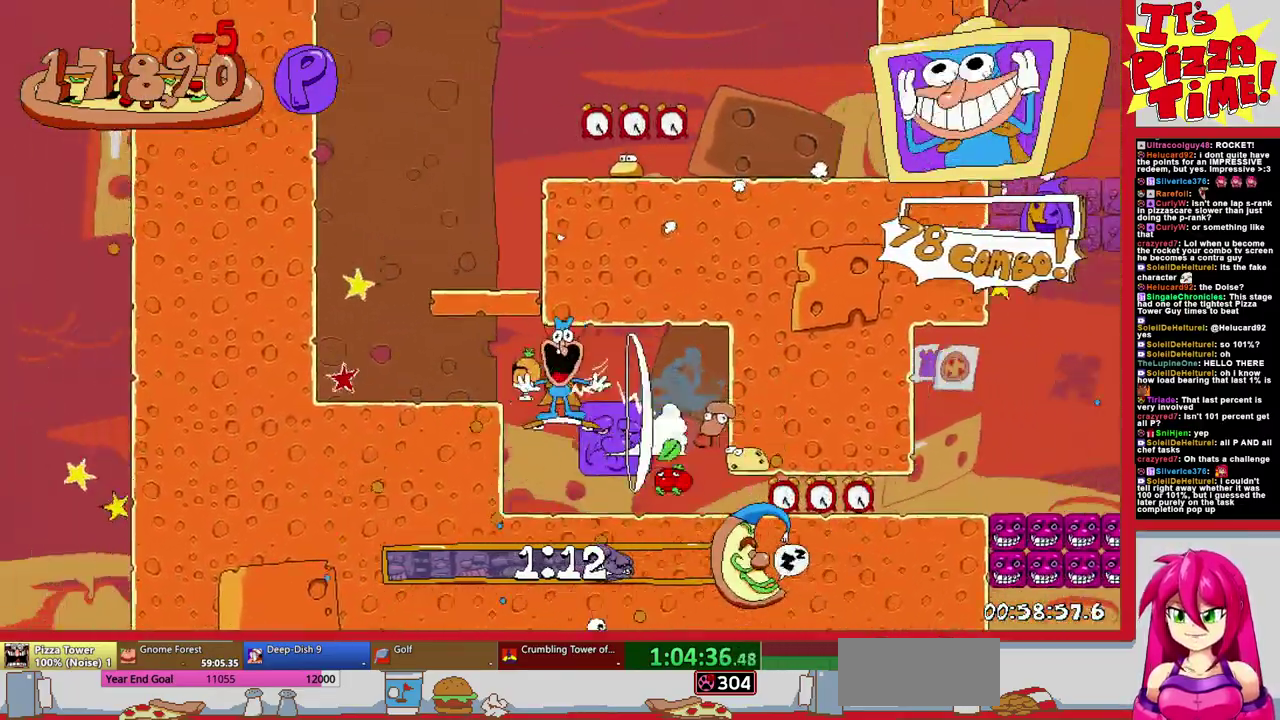
{"buttons": ["DPAD_RIGHT"], "events": [[400, "DPAD_RIGHT", "down"]]}
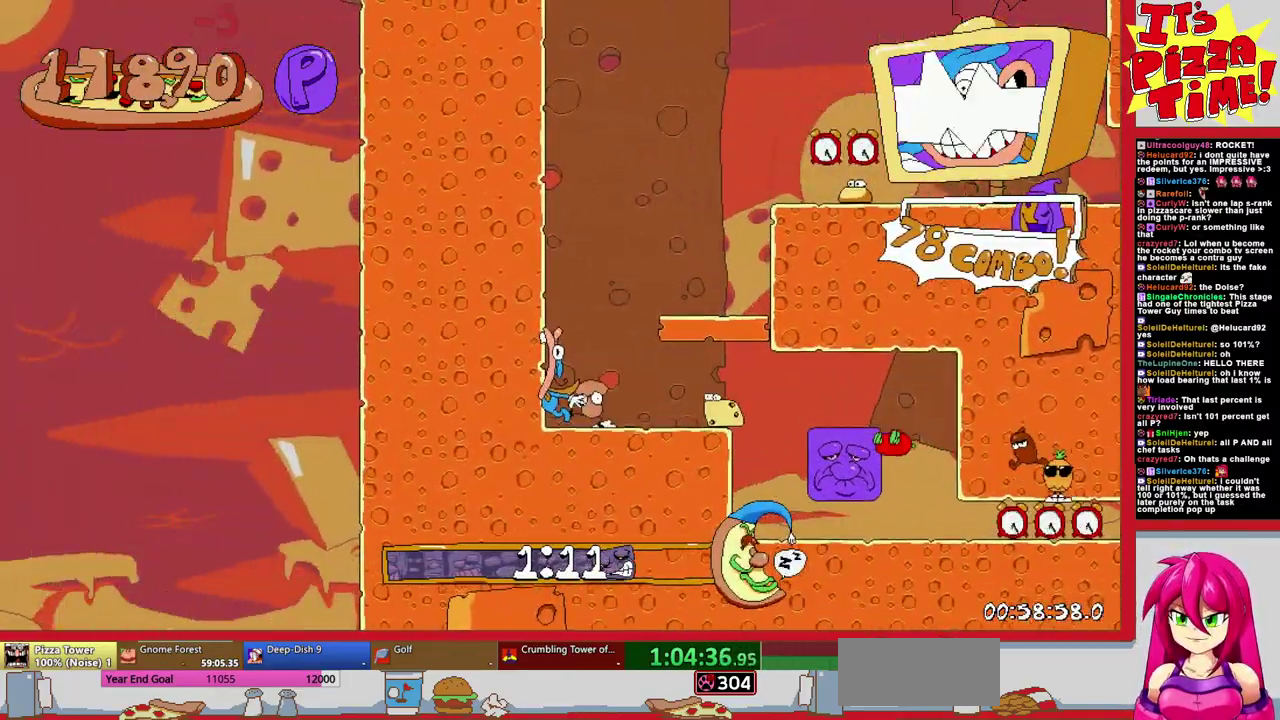
{"buttons": ["R1", "DPAD_DOWN", "DPAD_RIGHT"], "events": [[233, "Y", "down"], [300, "R1", "down"], [333, "Y", "up"], [367, "DPAD_DOWN", "down"]]}
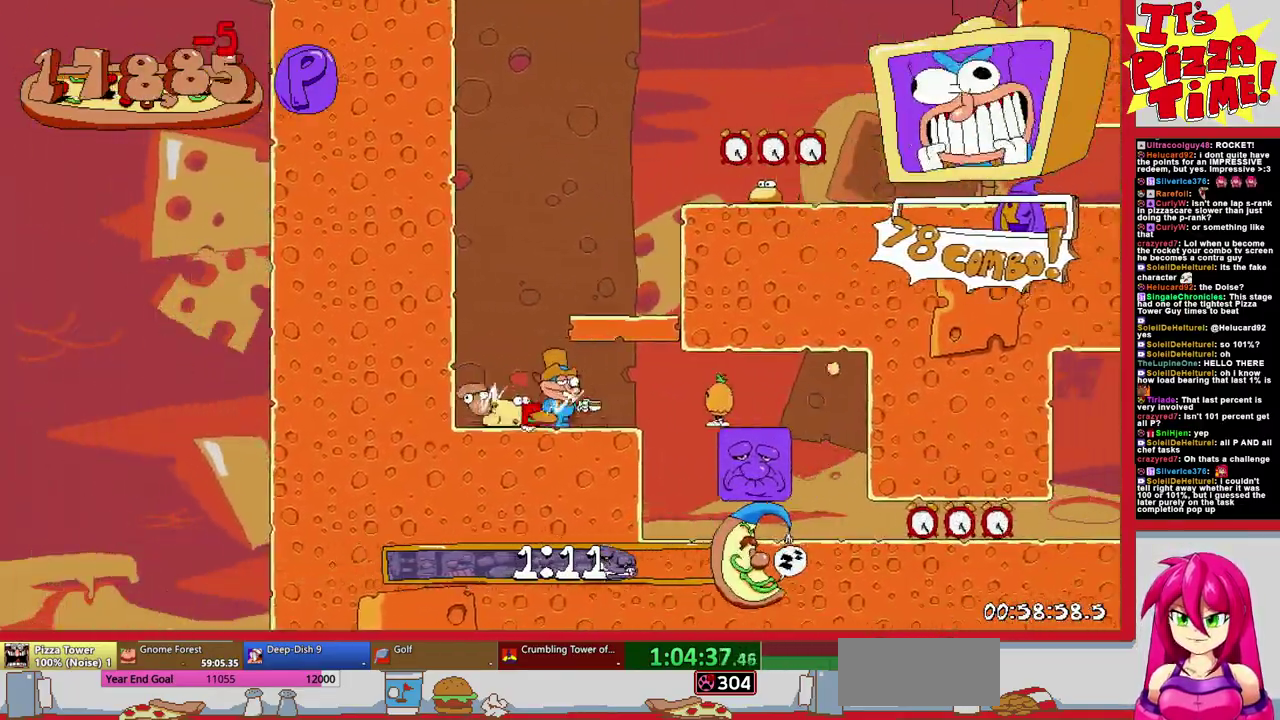
{"buttons": ["R1", "DPAD_DOWN", "DPAD_RIGHT"], "events": []}
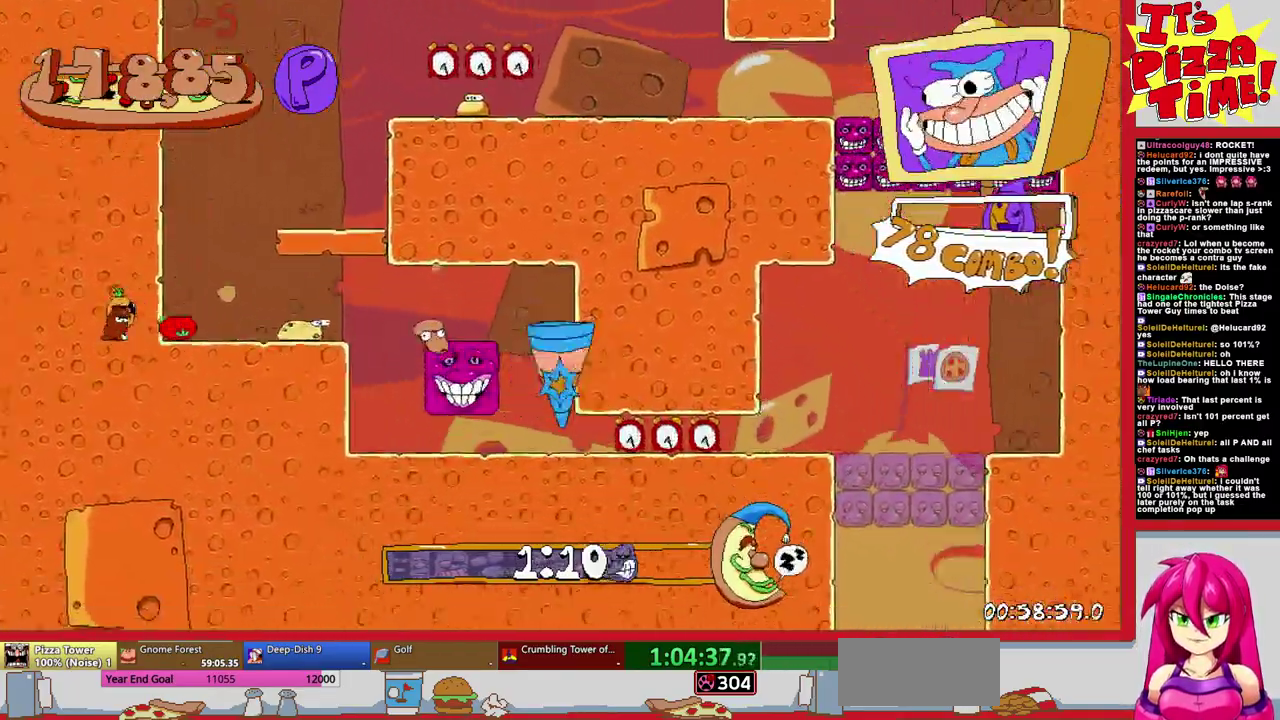
{"buttons": ["R1", "DPAD_RIGHT"], "events": [[317, "DPAD_DOWN", "up"]]}
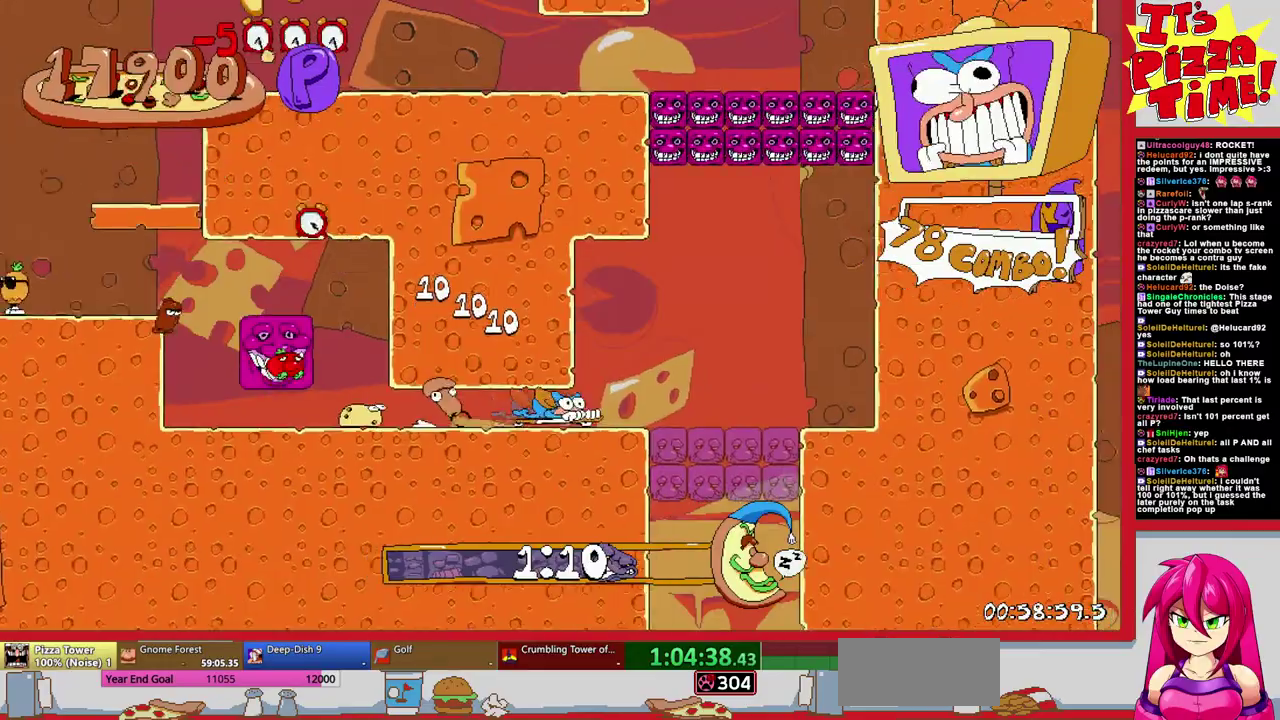
{"buttons": ["R1", "DPAD_DOWN"], "events": [[83, "DPAD_RIGHT", "up"], [167, "DPAD_LEFT", "down"], [383, "DPAD_DOWN", "down"], [433, "DPAD_LEFT", "up"]]}
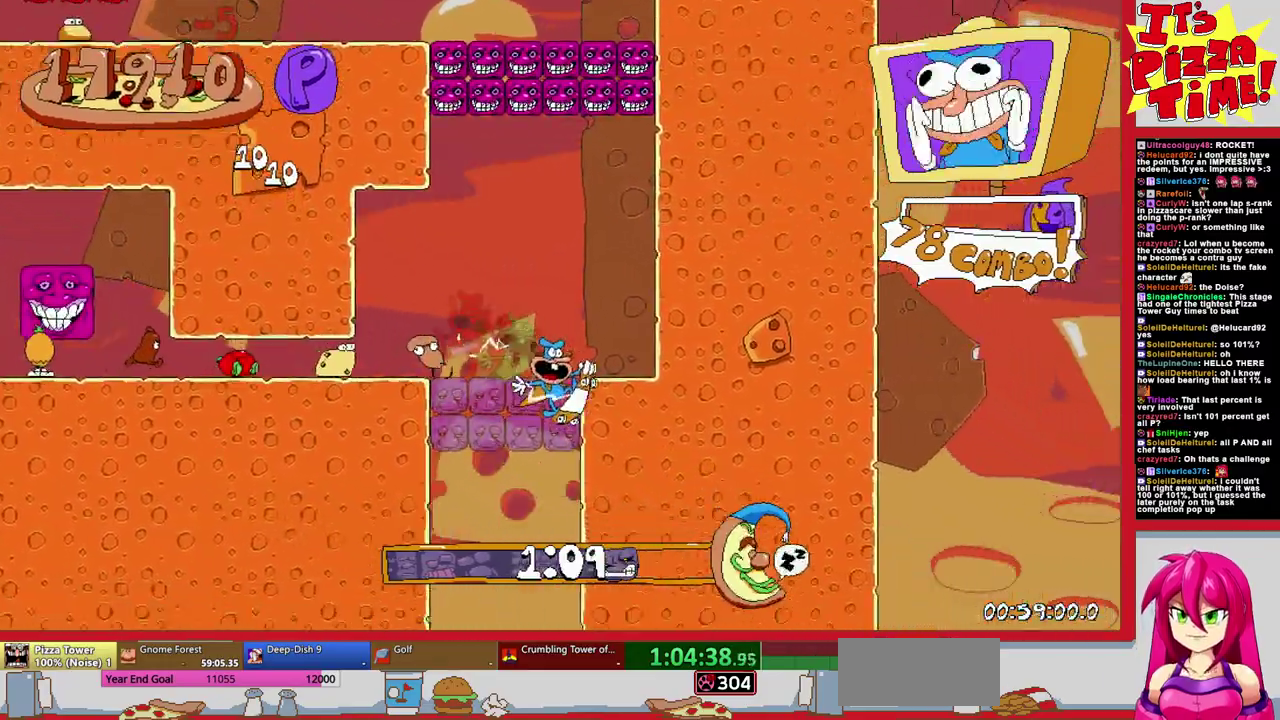
{"buttons": ["R1", "DPAD_DOWN", "DPAD_LEFT"], "events": [[50, "DPAD_RIGHT", "down"], [267, "DPAD_RIGHT", "up"], [317, "DPAD_LEFT", "down"]]}
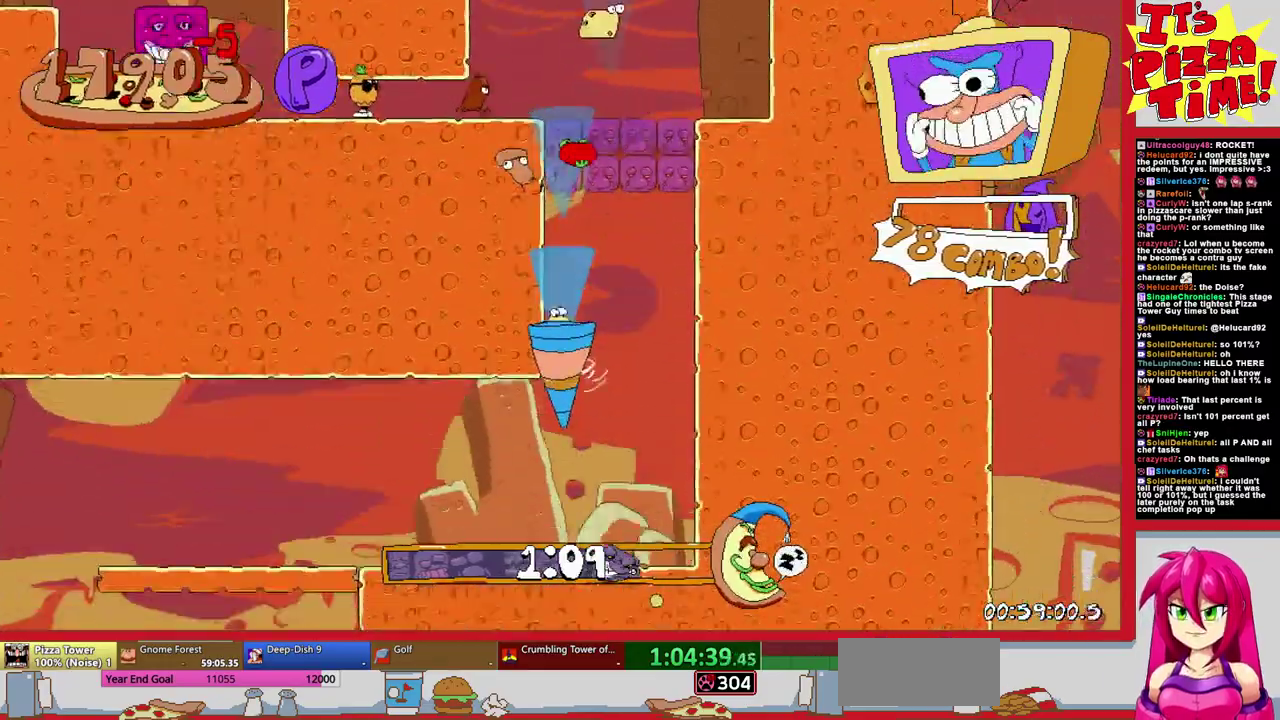
{"buttons": ["R1", "DPAD_LEFT"], "events": [[133, "Y", "down"], [200, "Y", "up"], [317, "DPAD_DOWN", "up"]]}
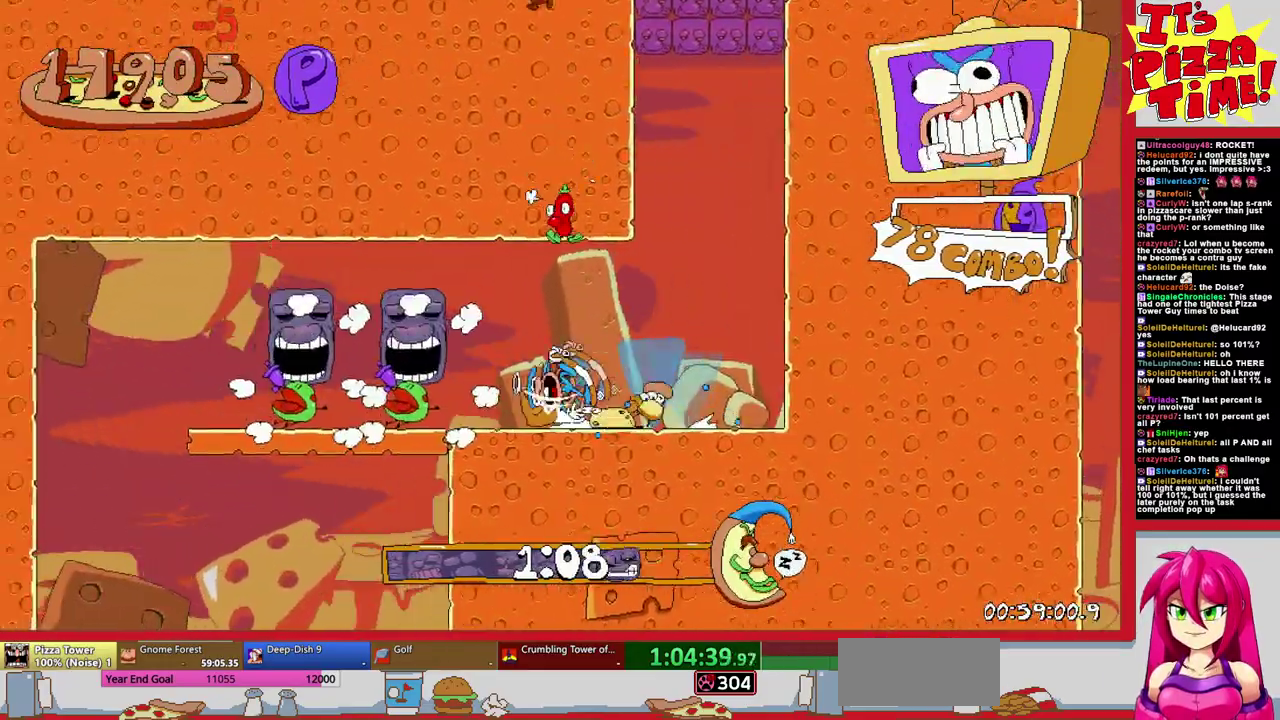
{"buttons": ["R1", "DPAD_DOWN", "DPAD_RIGHT"], "events": [[250, "DPAD_DOWN", "down"], [267, "DPAD_LEFT", "up"], [283, "DPAD_RIGHT", "down"]]}
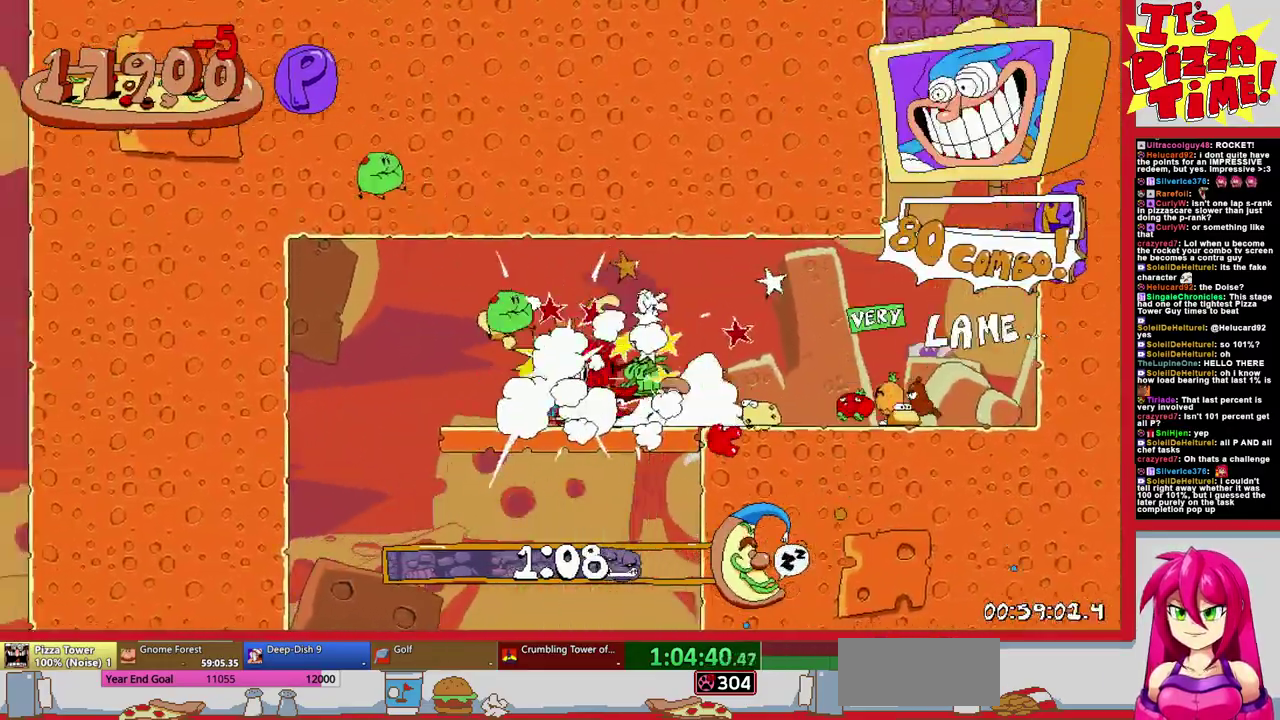
{"buttons": ["R1", "DPAD_DOWN", "DPAD_LEFT"], "events": [[67, "Y", "down"], [150, "Y", "up"], [333, "DPAD_RIGHT", "up"], [350, "DPAD_LEFT", "down"]]}
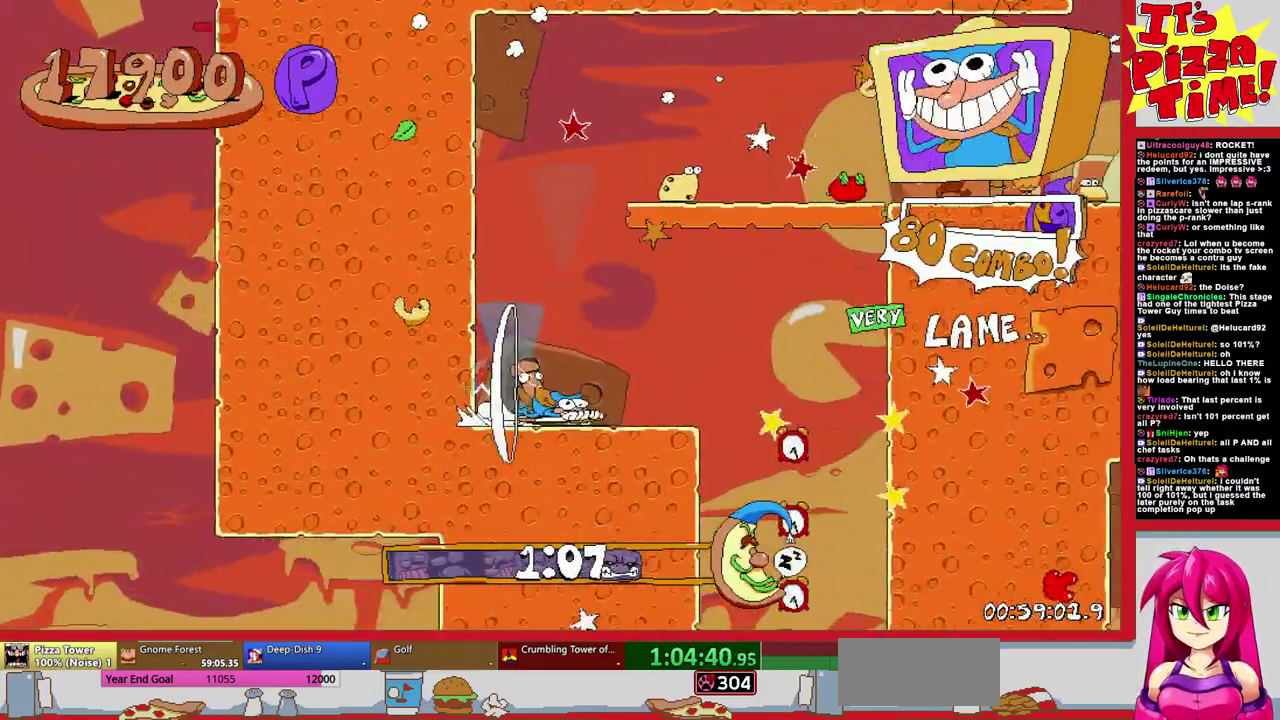
{"buttons": ["R1", "DPAD_DOWN", "DPAD_LEFT"], "events": []}
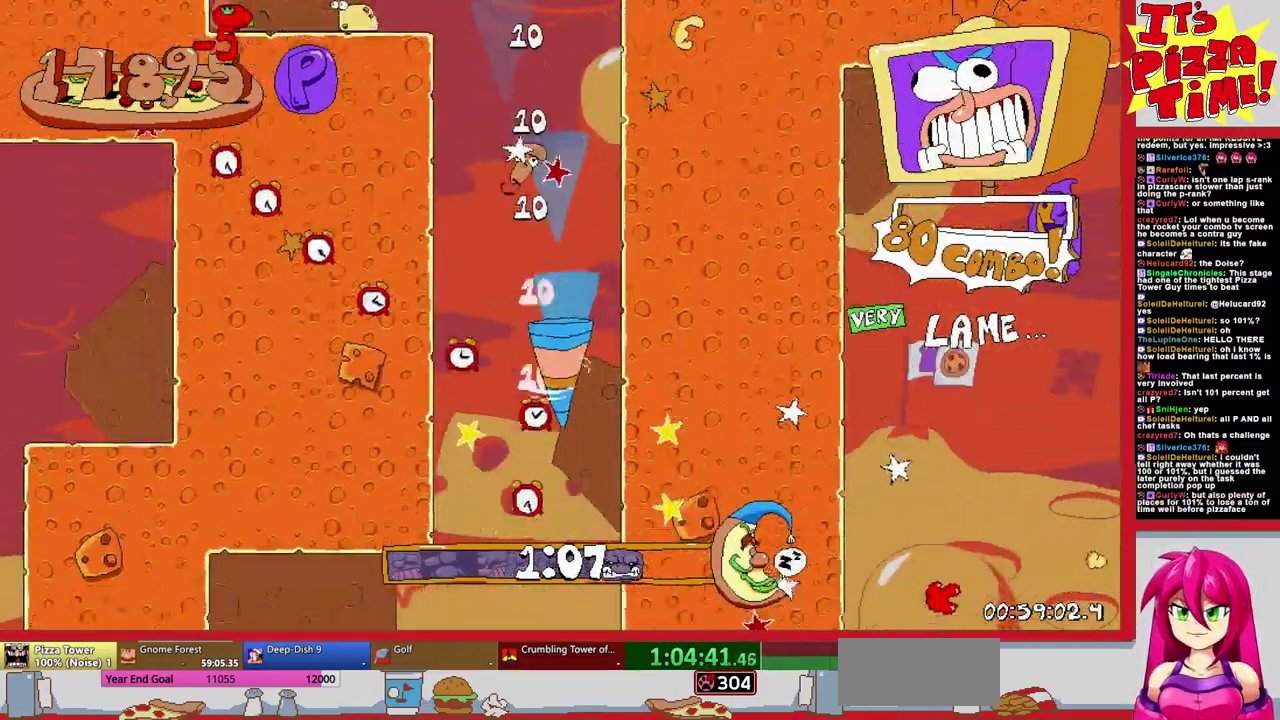
{"buttons": [], "events": [[67, "DPAD_LEFT", "up"], [67, "R1", "up"], [83, "DPAD_DOWN", "up"], [83, "DPAD_RIGHT", "down"], [283, "DPAD_RIGHT", "up"]]}
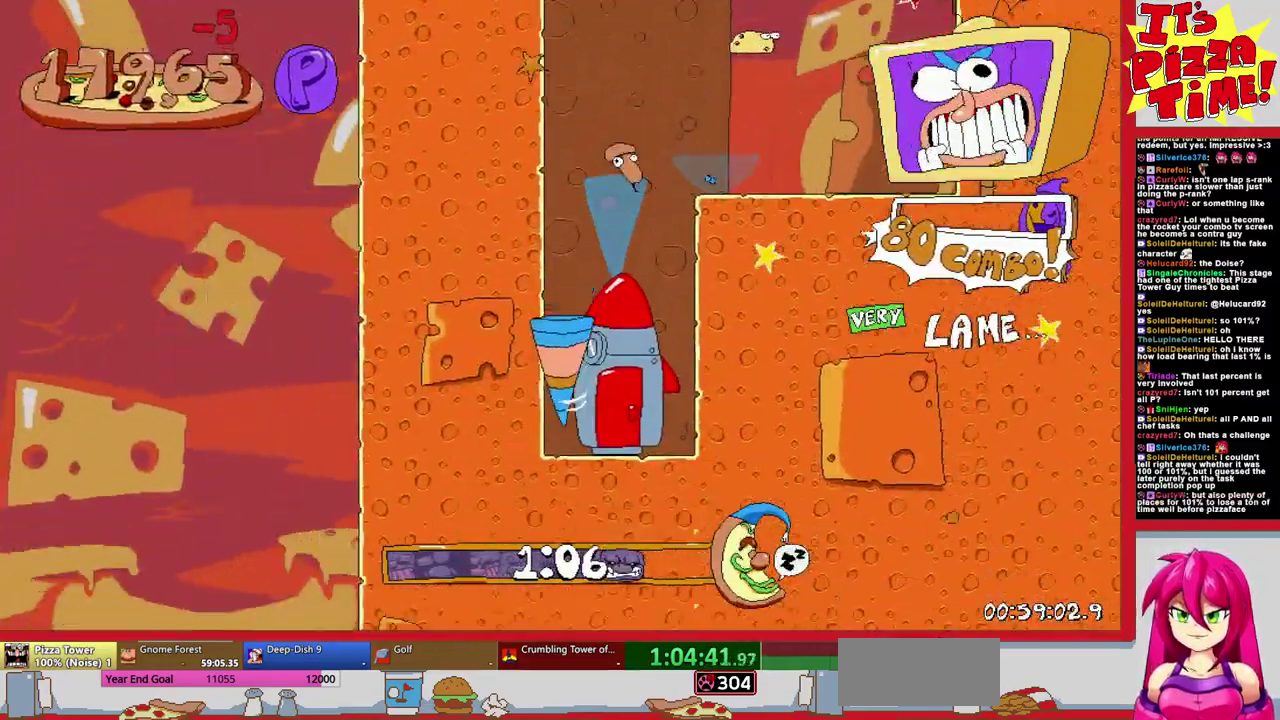
{"buttons": [], "events": [[83, "DPAD_RIGHT", "down"], [217, "DPAD_UP", "down"], [283, "DPAD_RIGHT", "up"], [467, "DPAD_UP", "up"]]}
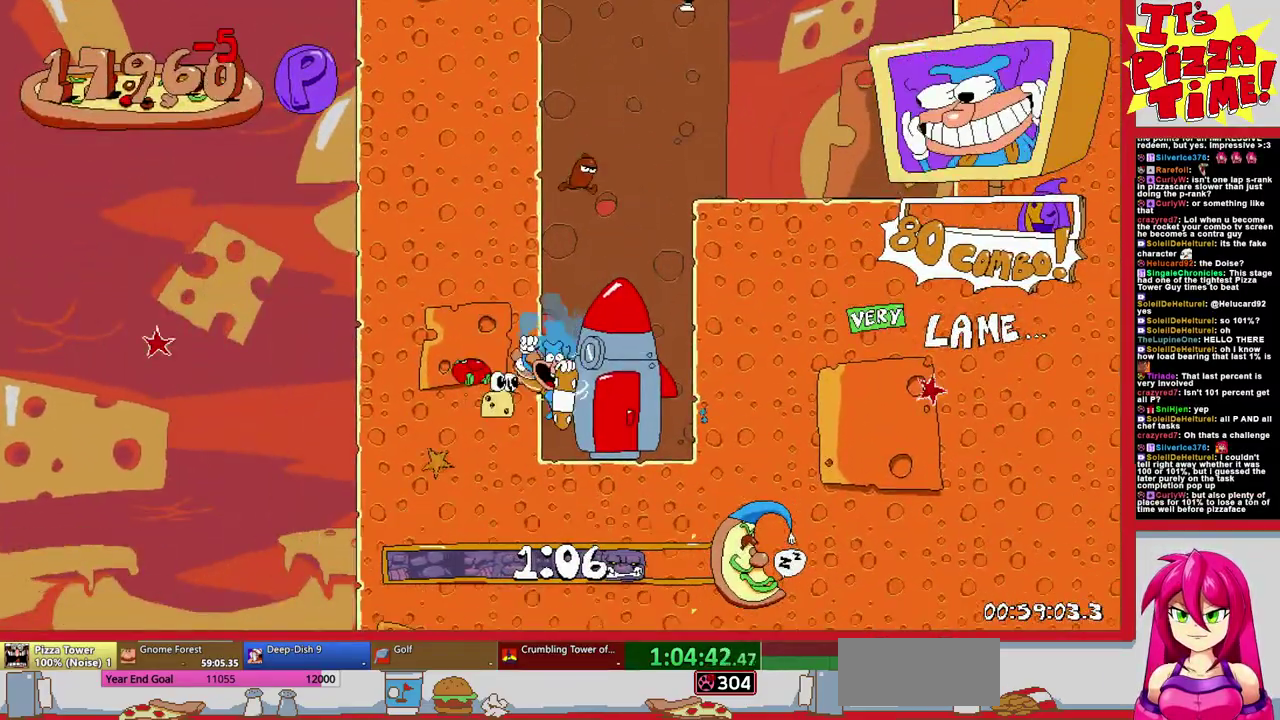
{"buttons": [], "events": []}
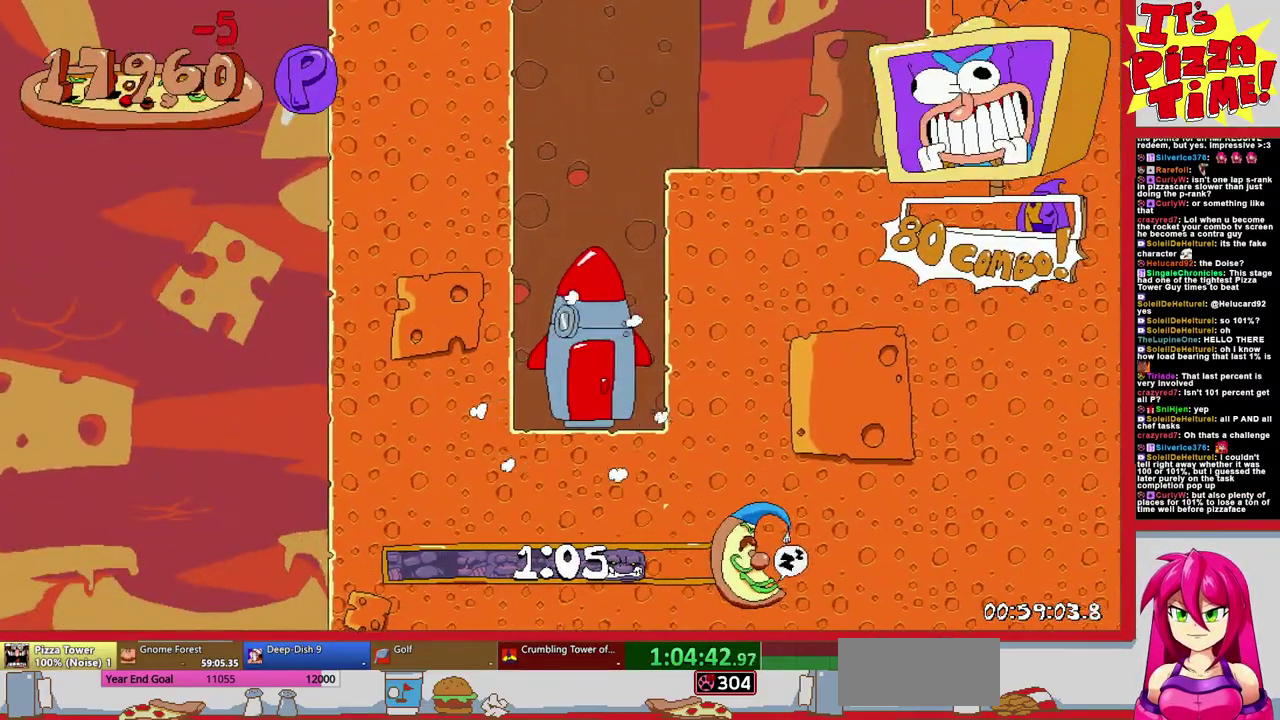
{"buttons": [], "events": []}
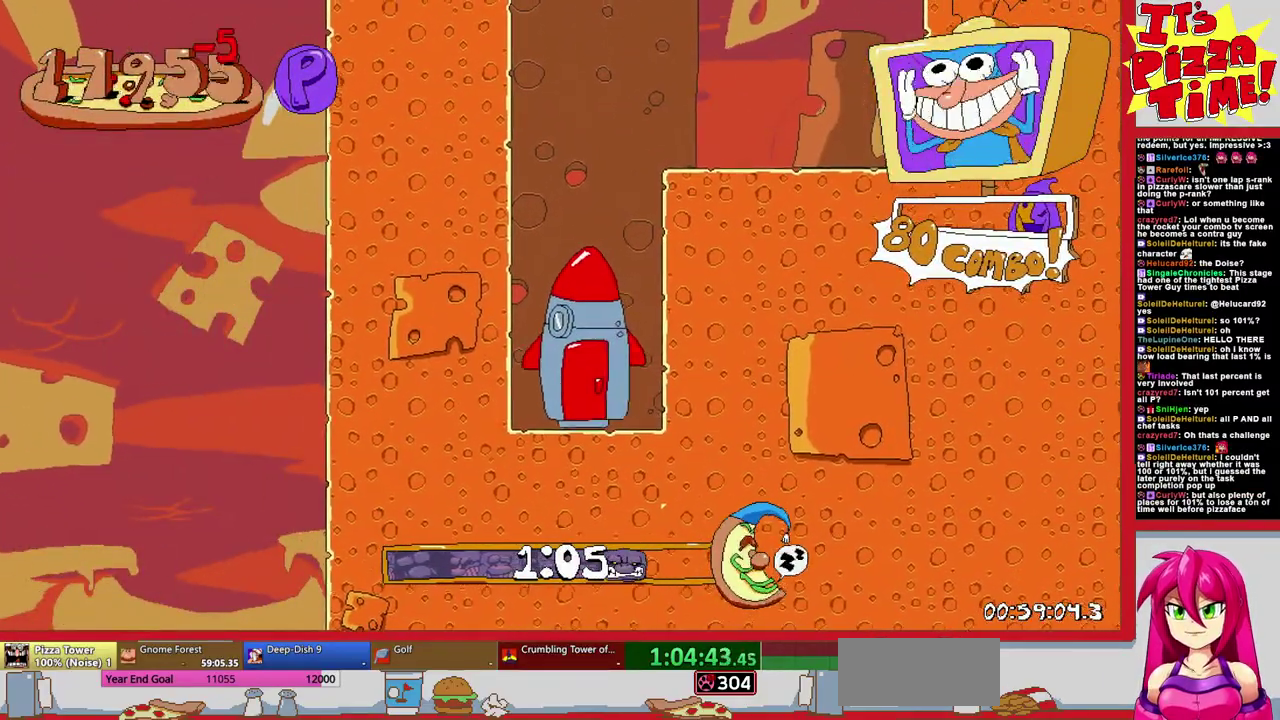
{"buttons": [], "events": []}
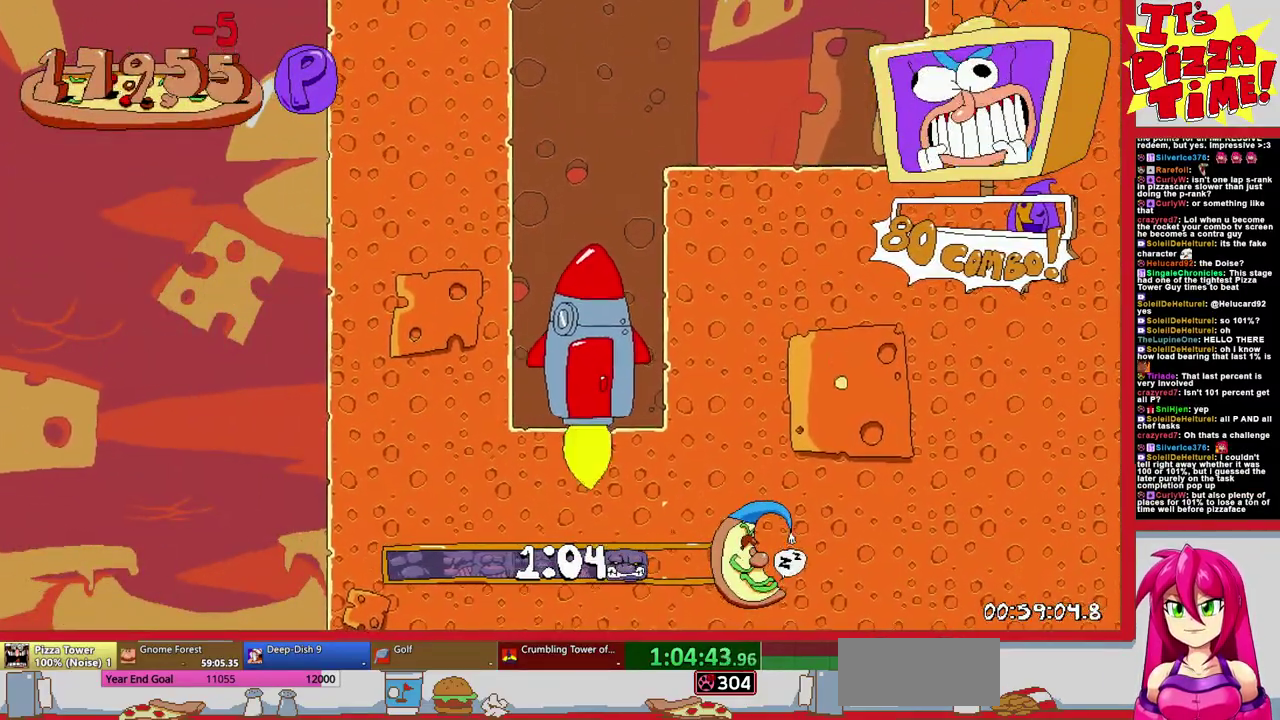
{"buttons": [], "events": []}
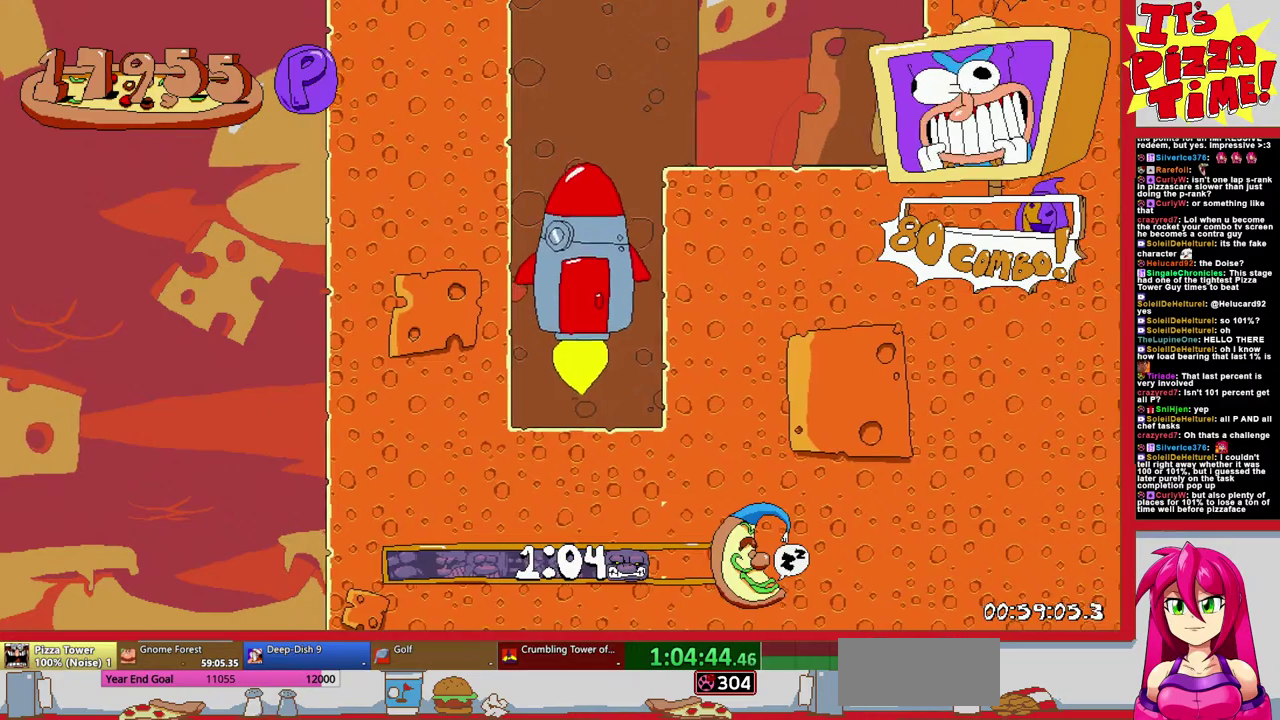
{"buttons": [], "events": []}
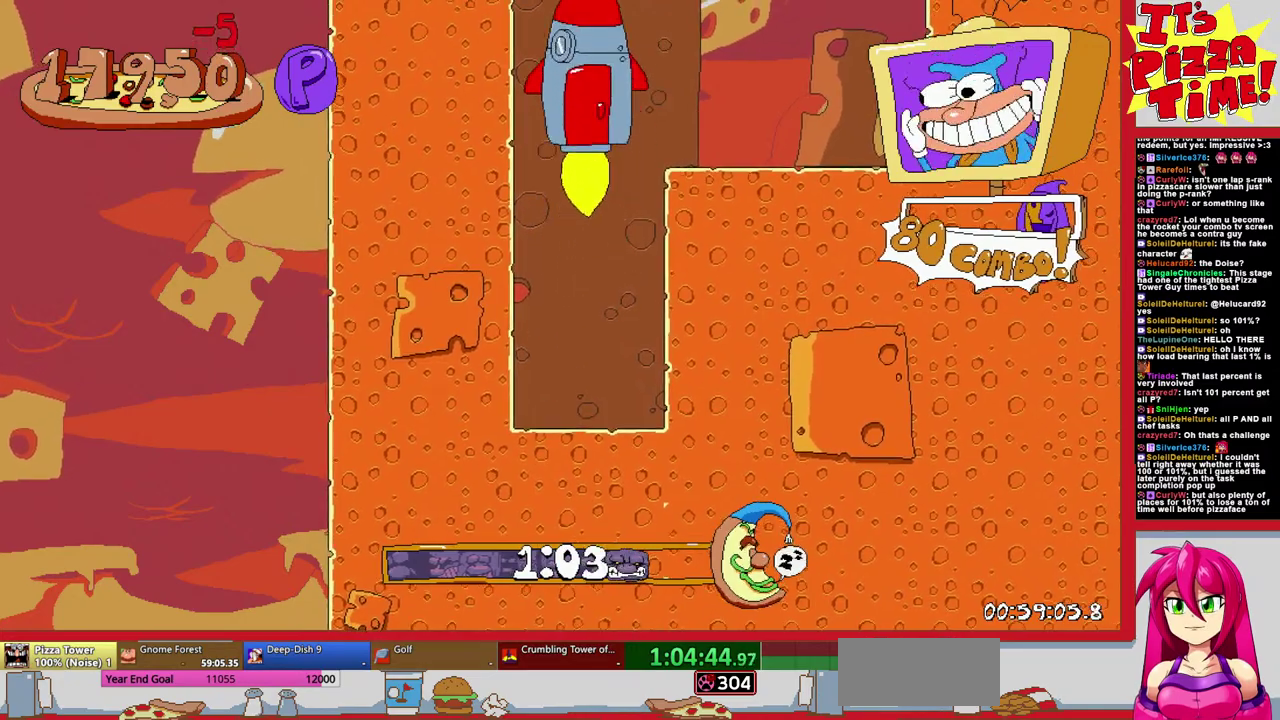
{"buttons": [], "events": []}
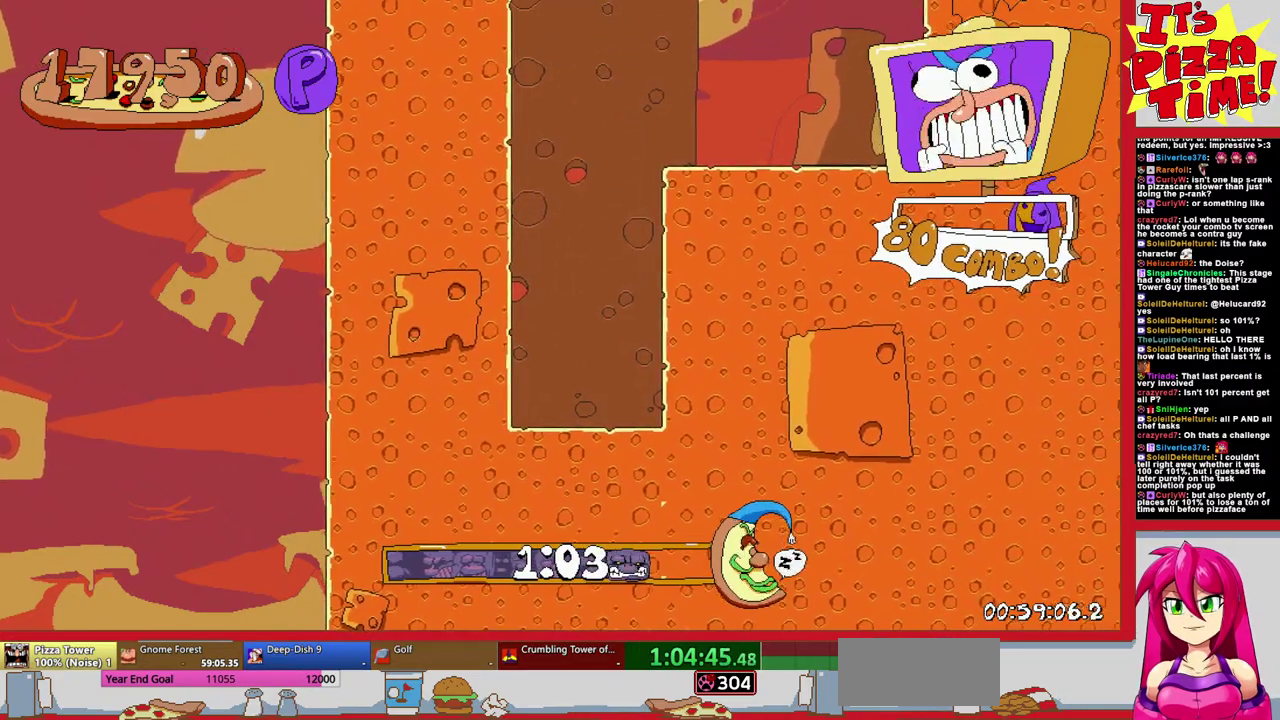
{"buttons": [], "events": []}
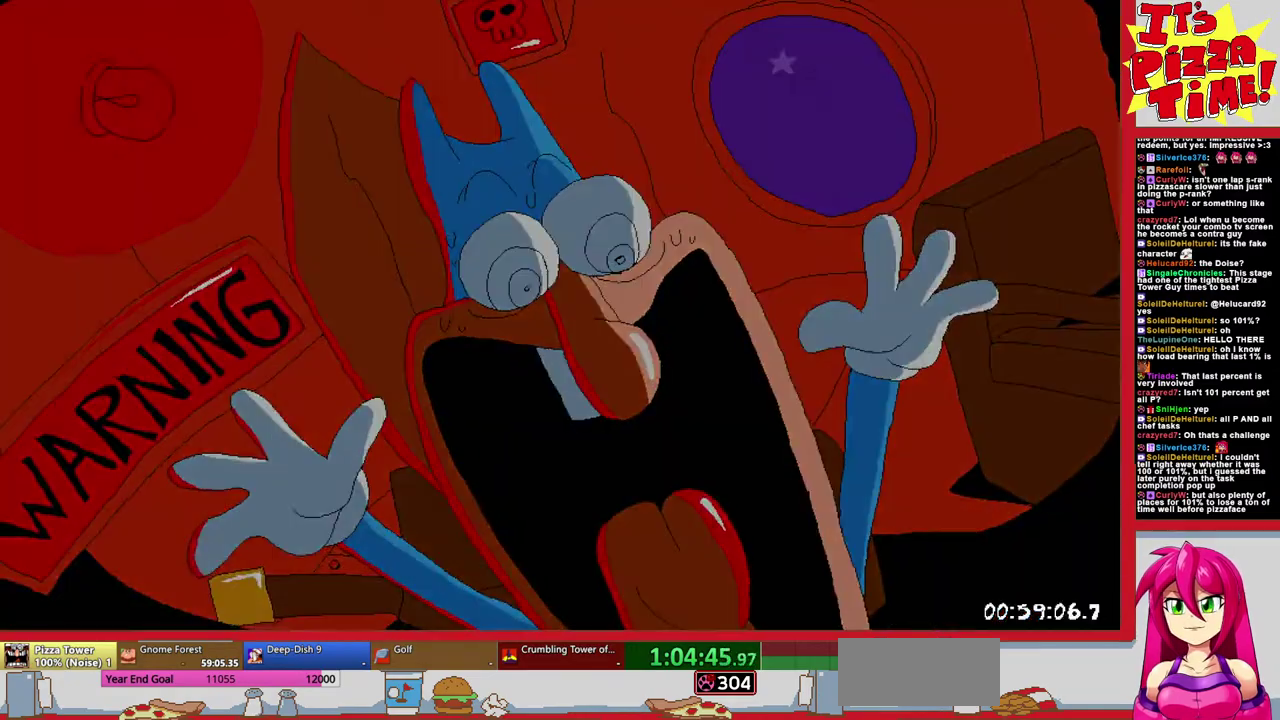
{"buttons": ["DPAD_LEFT"], "events": [[83, "DPAD_LEFT", "down"]]}
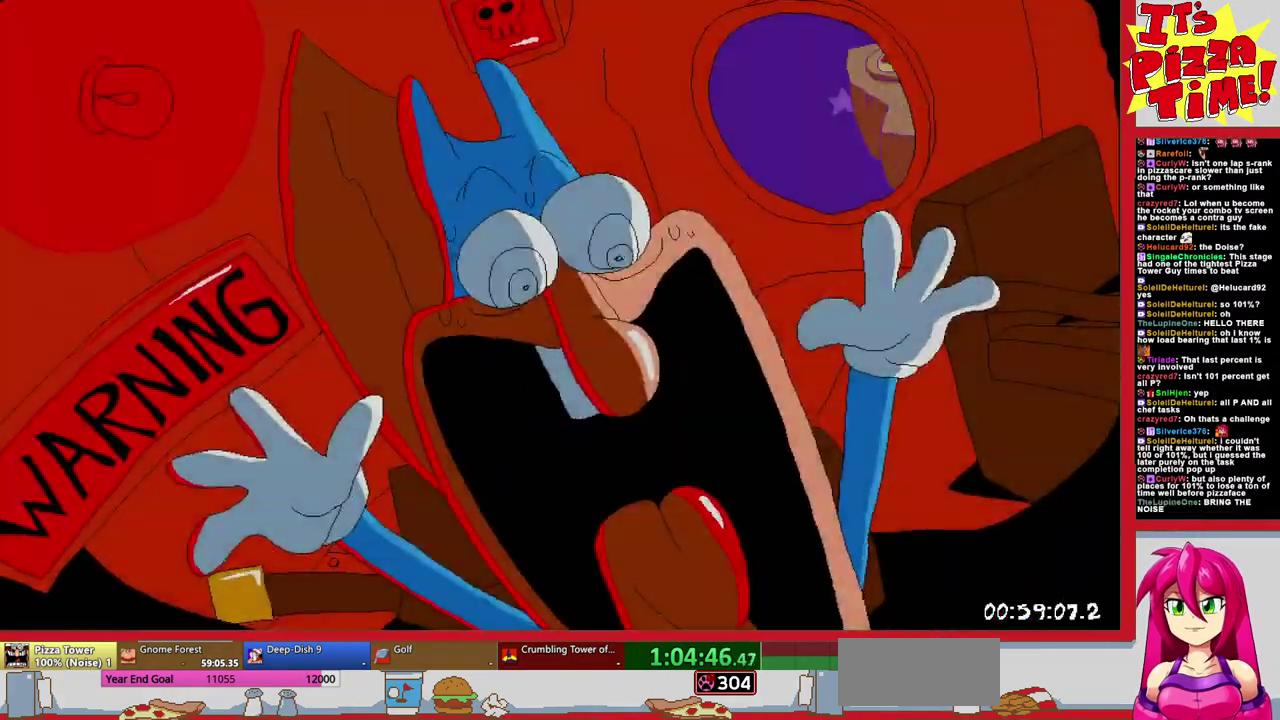
{"buttons": ["DPAD_LEFT"], "events": []}
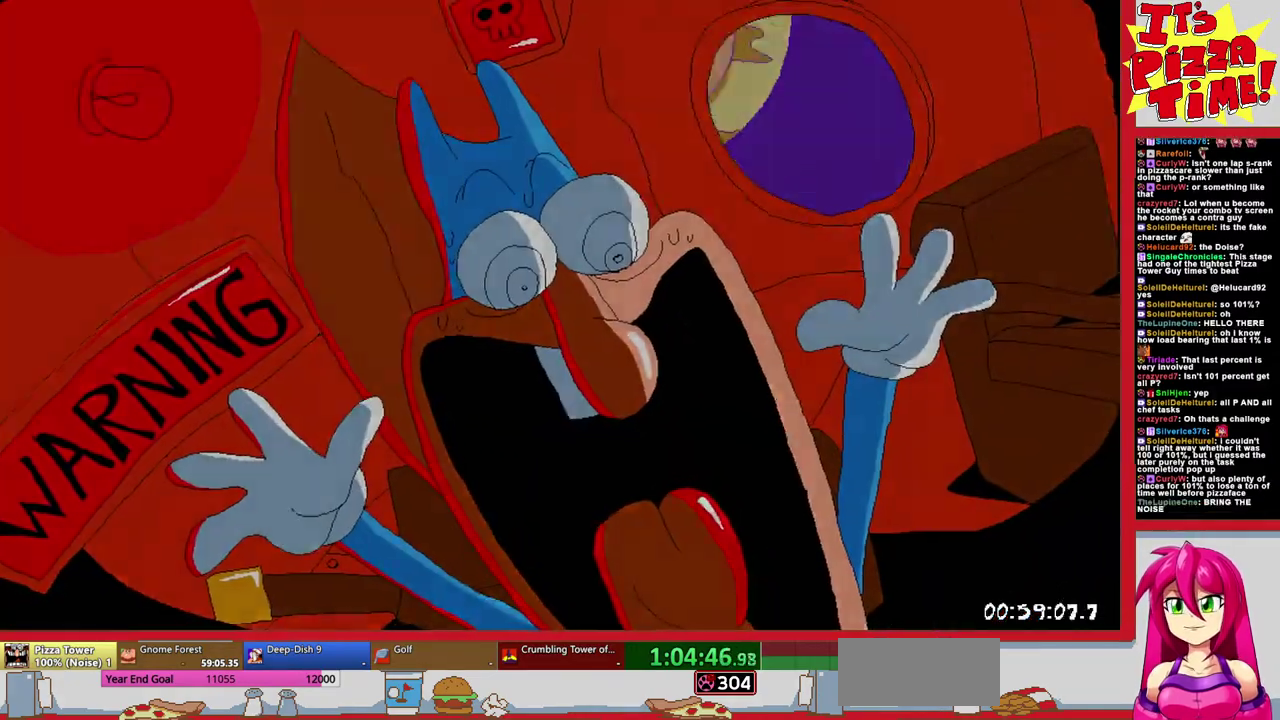
{"buttons": ["DPAD_LEFT"], "events": []}
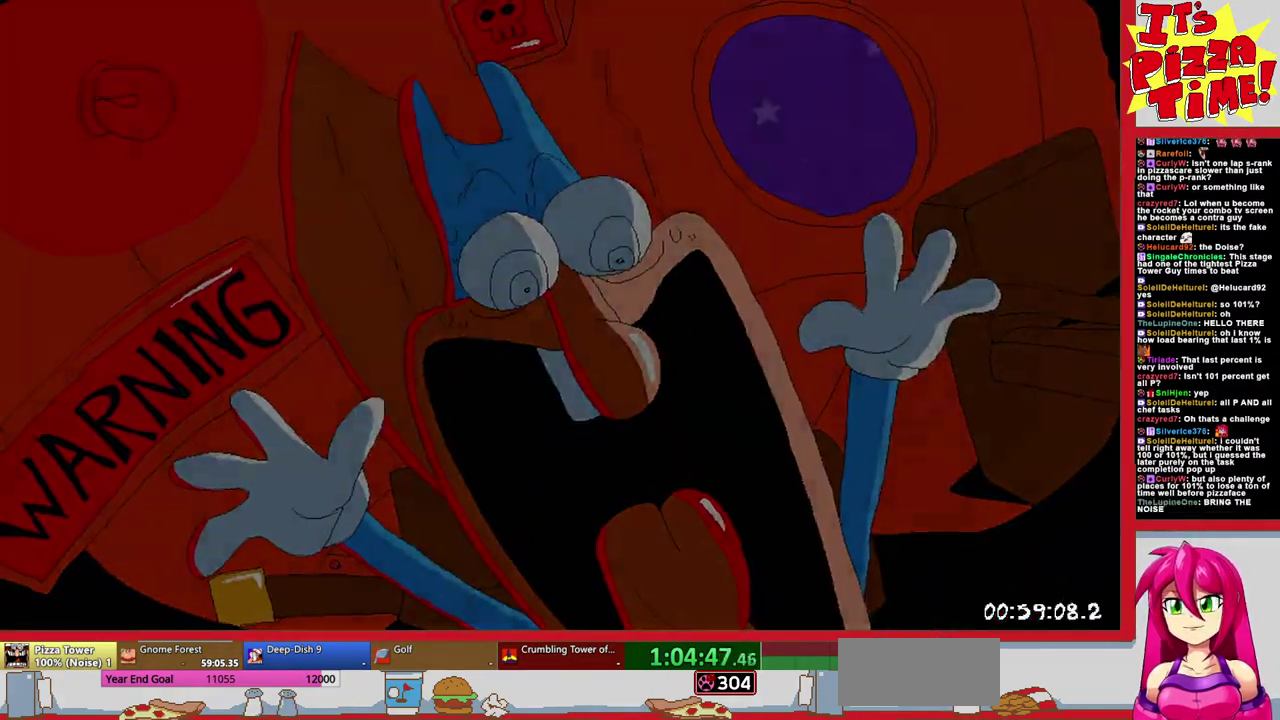
{"buttons": ["DPAD_LEFT"], "events": []}
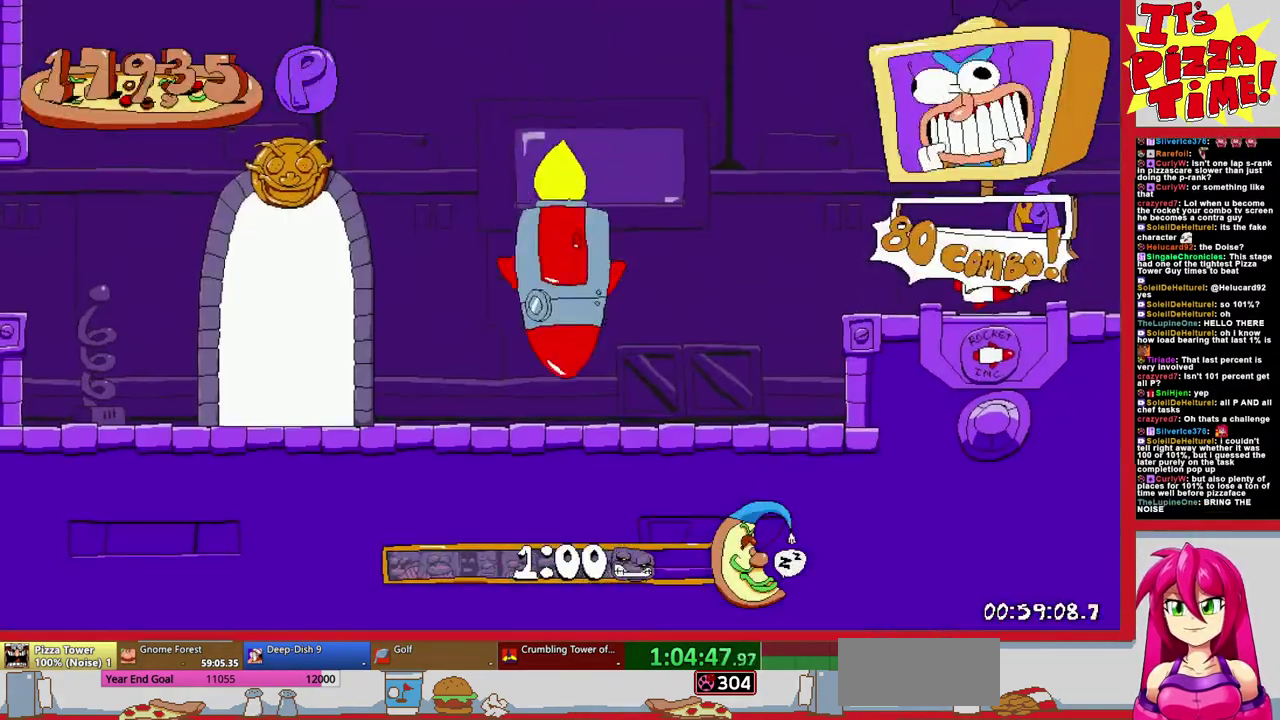
{"buttons": ["DPAD_LEFT"], "events": []}
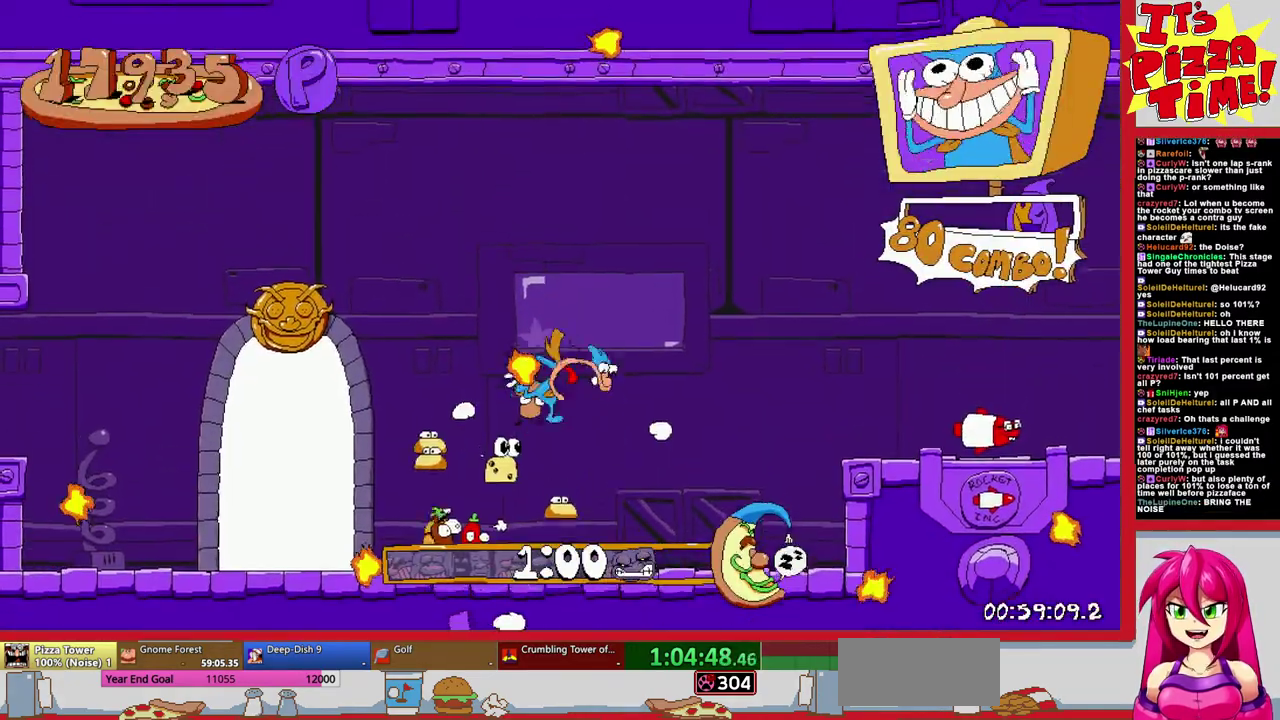
{"buttons": ["DPAD_LEFT"], "events": []}
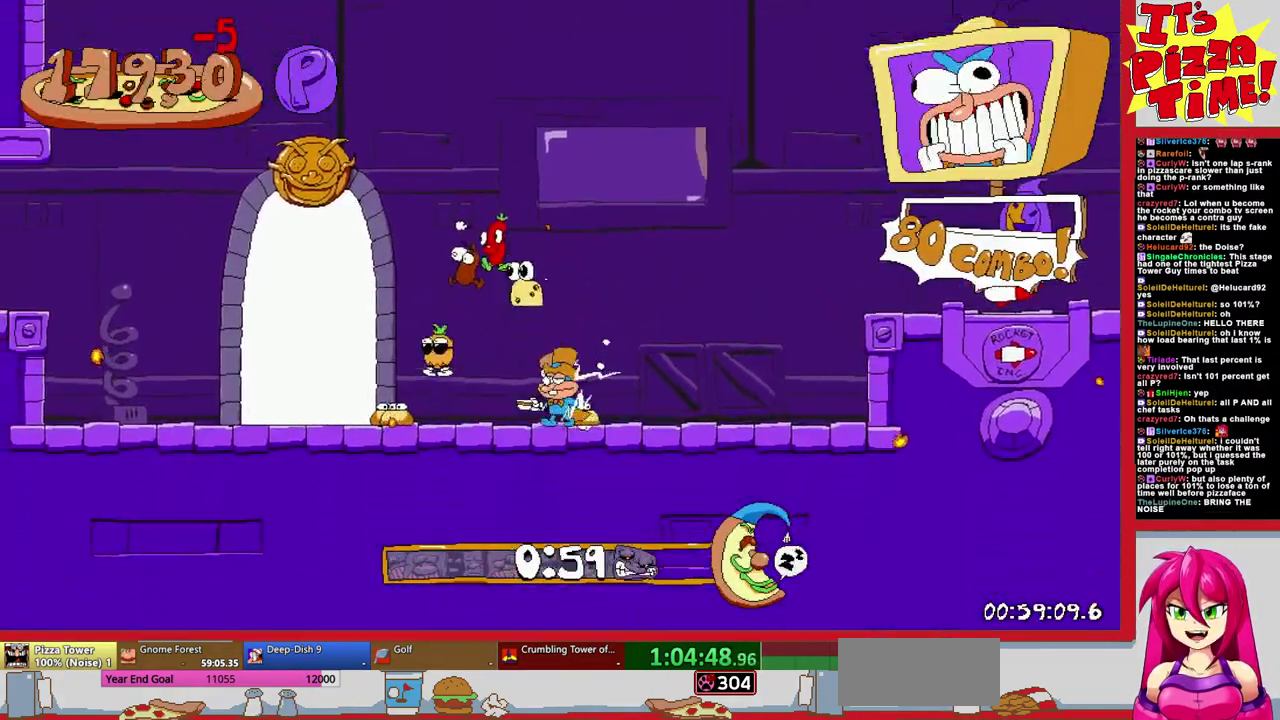
{"buttons": [], "events": [[50, "DPAD_UP", "down"], [367, "DPAD_UP", "up"], [383, "DPAD_LEFT", "up"]]}